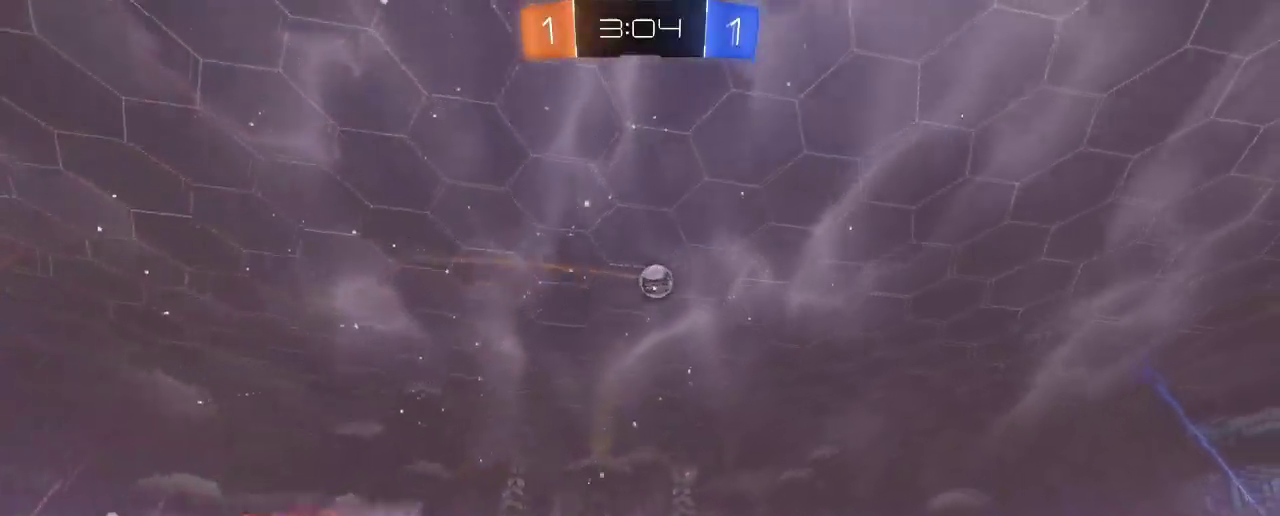
Gameplay with a controller (Xbox layout); each line is a JSON object with the inputs held at the frame after it (dt_ms = milliseconds from this image to that frame). "events" lists button and stick changes between this image and that frame as [ms after this image, input, new state], when the widget could be followed in between. Not read: R3.
{"dt_ms": 500, "buttons": ["A", "B", "R2"], "left_stick": "down-right", "right_stick": "center", "events": [[17, "left_stick", "center"], [117, "left_stick", "right"], [283, "left_stick", "center"], [450, "A", "down"], [450, "left_stick", "down-right"]]}
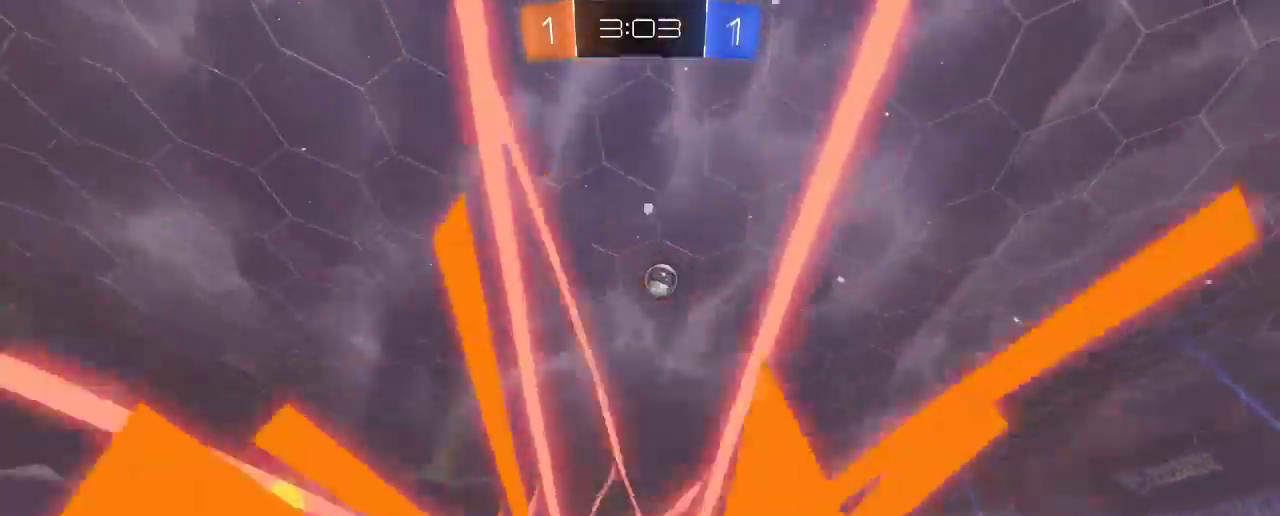
{"dt_ms": 500, "buttons": ["R2"], "left_stick": "right", "right_stick": "center", "events": [[183, "A", "up"], [250, "B", "up"], [283, "left_stick", "center"], [450, "left_stick", "right"]]}
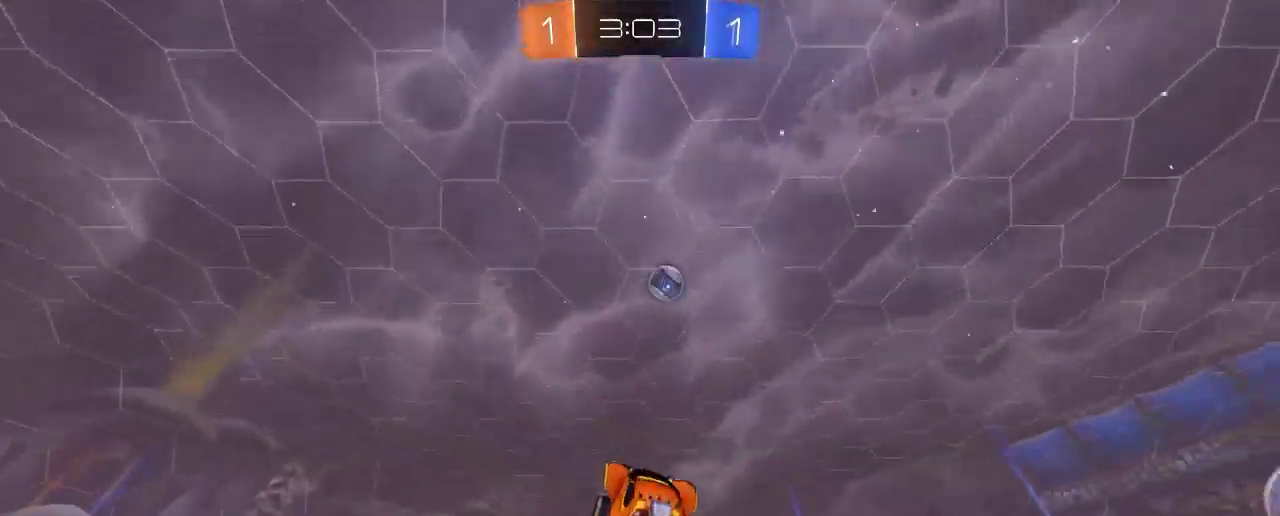
{"dt_ms": 500, "buttons": ["R2"], "left_stick": "center", "right_stick": "center", "events": [[17, "B", "down"], [83, "left_stick", "center"], [217, "left_stick", "right"], [350, "B", "up"], [383, "left_stick", "center"]]}
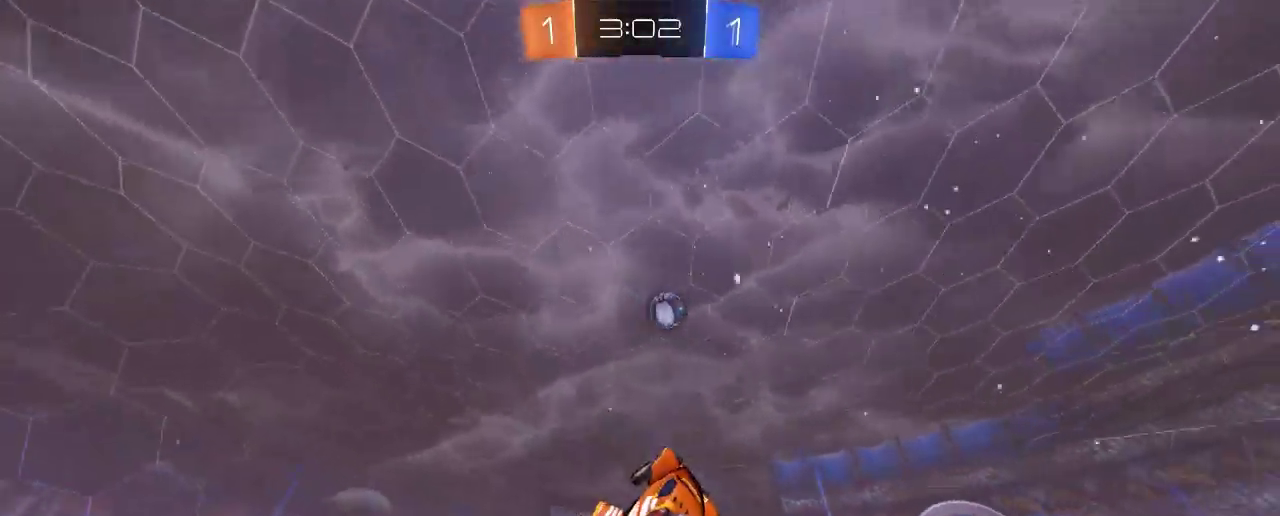
{"dt_ms": 500, "buttons": ["R2"], "left_stick": "left", "right_stick": "center", "events": [[17, "B", "down"], [17, "left_stick", "right"], [117, "left_stick", "center"], [150, "B", "up"], [150, "R2", "up"], [317, "left_stick", "left"], [483, "R2", "down"]]}
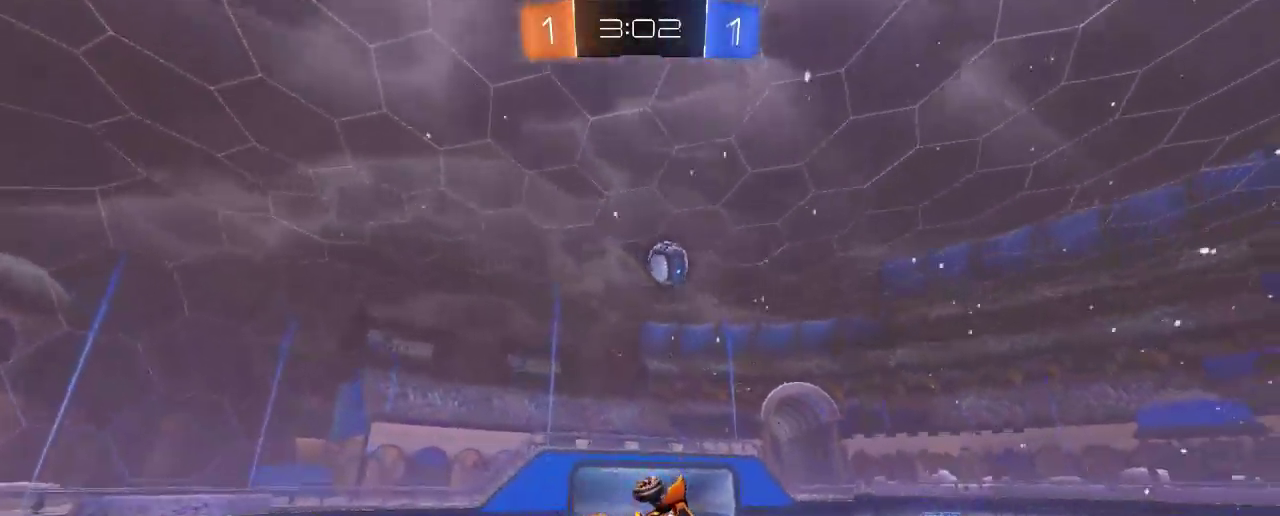
{"dt_ms": 1000, "buttons": ["A", "B", "R2"], "left_stick": "center", "right_stick": "center"}
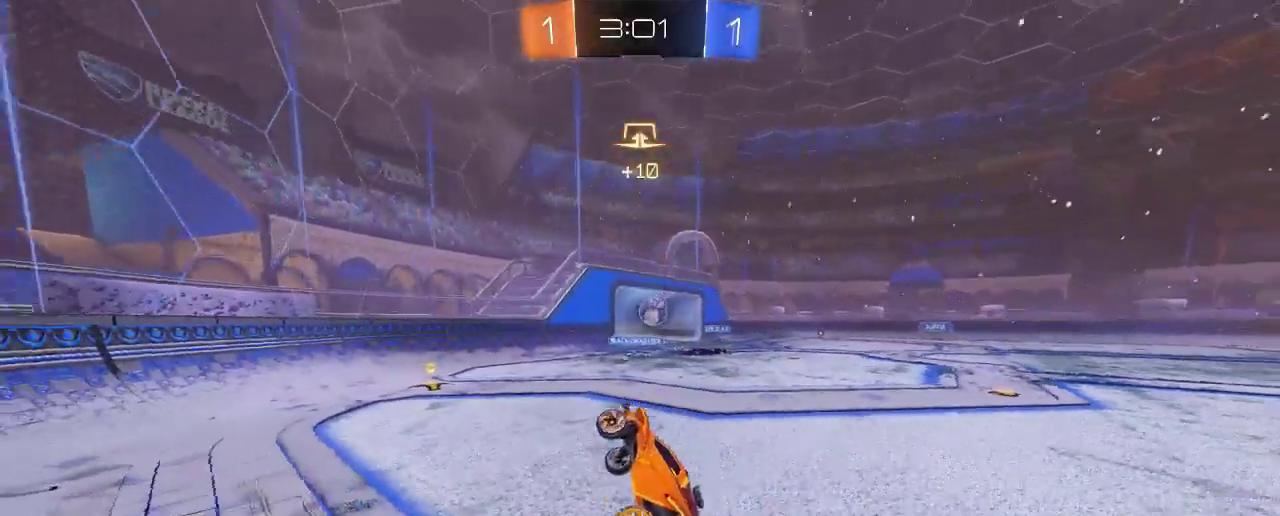
{"dt_ms": 500, "buttons": ["R2"], "left_stick": "right", "right_stick": "center", "events": [[83, "B", "up"], [200, "B", "down"], [283, "B", "up"], [333, "A", "up"], [350, "left_stick", "right"]]}
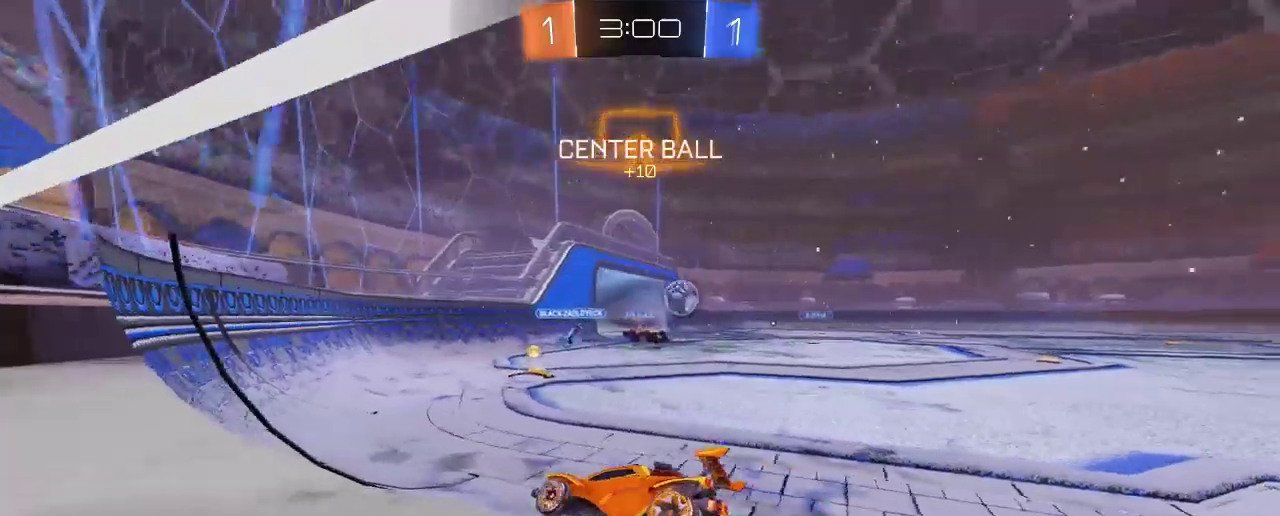
{"dt_ms": 500, "buttons": ["R2"], "left_stick": "right", "right_stick": "center", "events": [[383, "left_stick", "center"], [483, "left_stick", "right"]]}
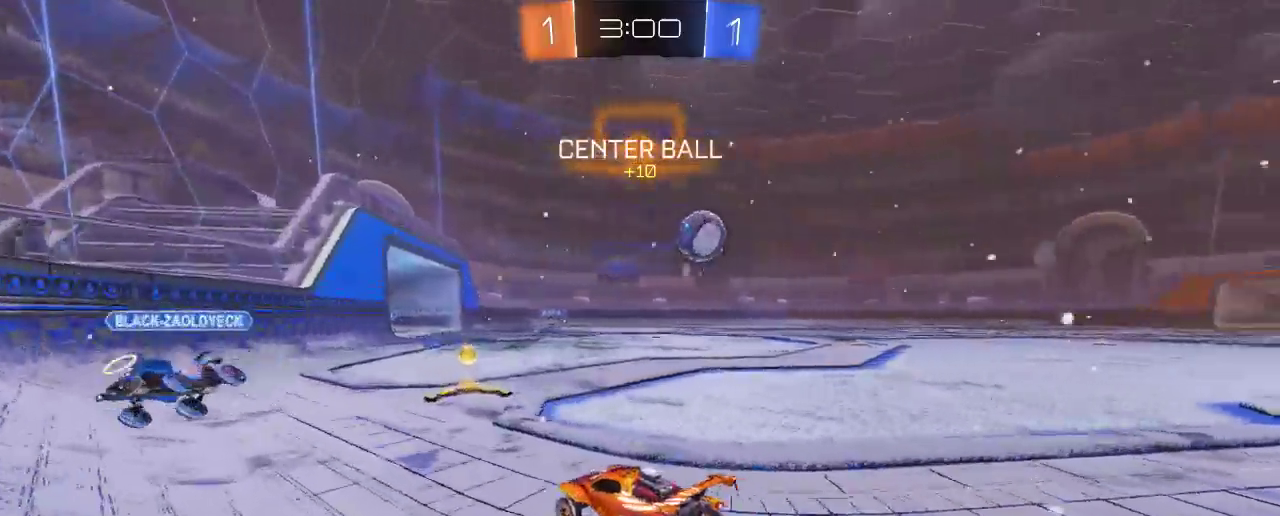
{"dt_ms": 500, "buttons": ["R2"], "left_stick": "right", "right_stick": "center", "events": [[83, "left_stick", "center"], [183, "B", "down"], [250, "left_stick", "right"], [350, "B", "up"]]}
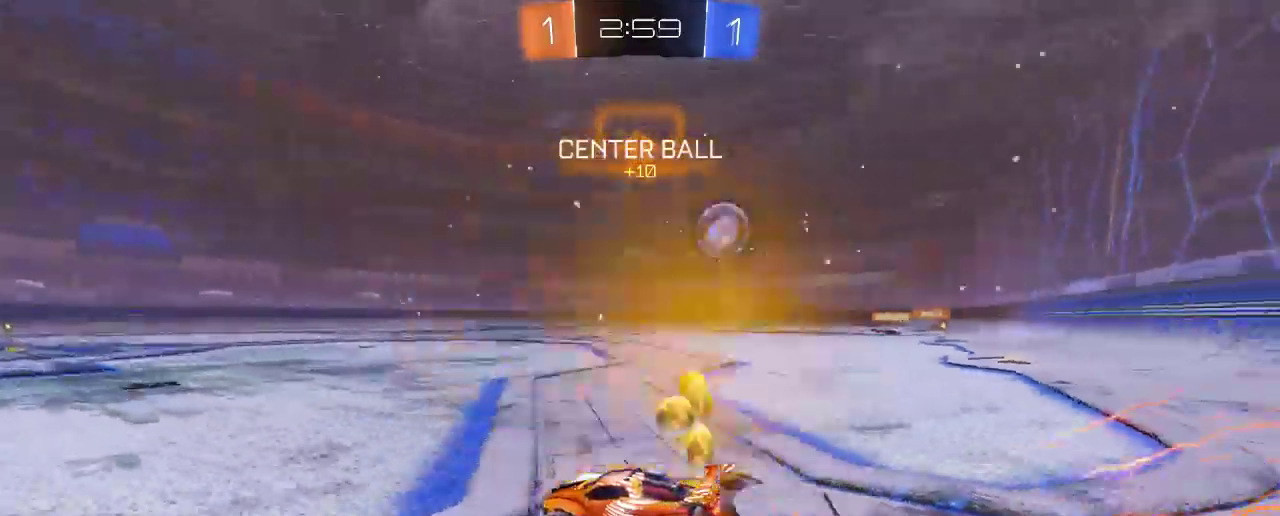
{"dt_ms": 500, "buttons": ["R2"], "left_stick": "up-left", "right_stick": "center", "events": [[317, "A", "down"], [350, "left_stick", "up-left"], [450, "A", "up"]]}
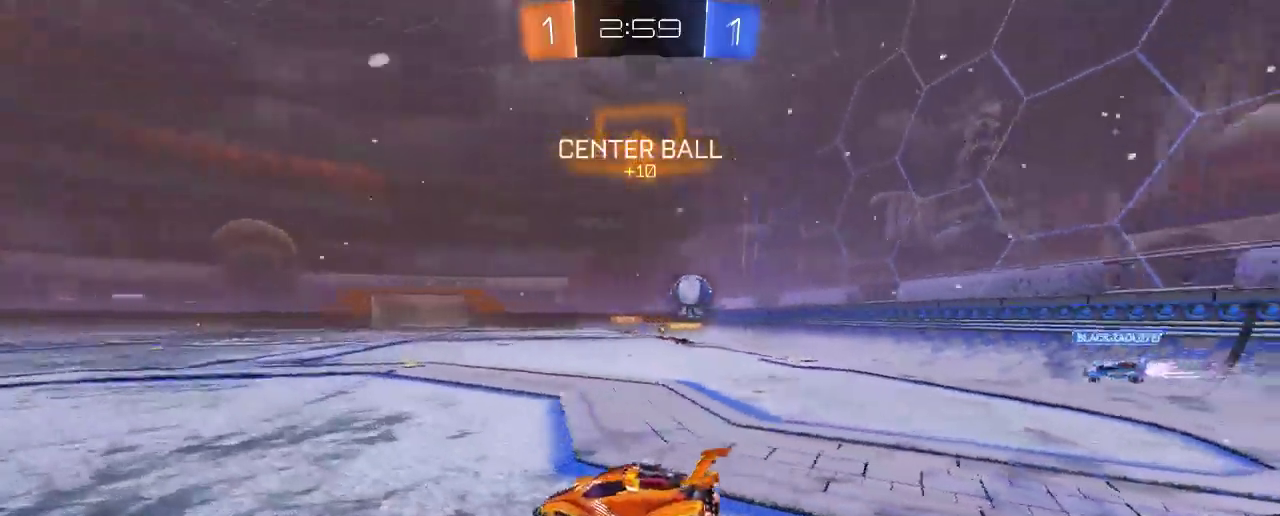
{"dt_ms": 500, "buttons": ["R2"], "left_stick": "center", "right_stick": "center", "events": [[50, "A", "down"], [50, "left_stick", "up"], [150, "A", "up"], [417, "left_stick", "center"]]}
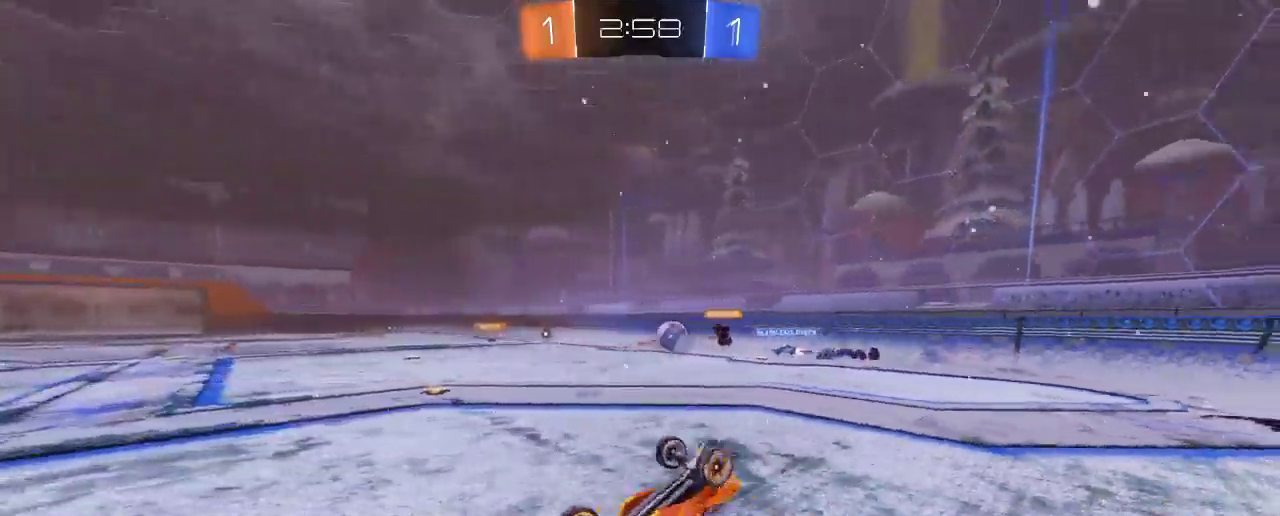
{"dt_ms": 500, "buttons": ["R2"], "left_stick": "center", "right_stick": "center"}
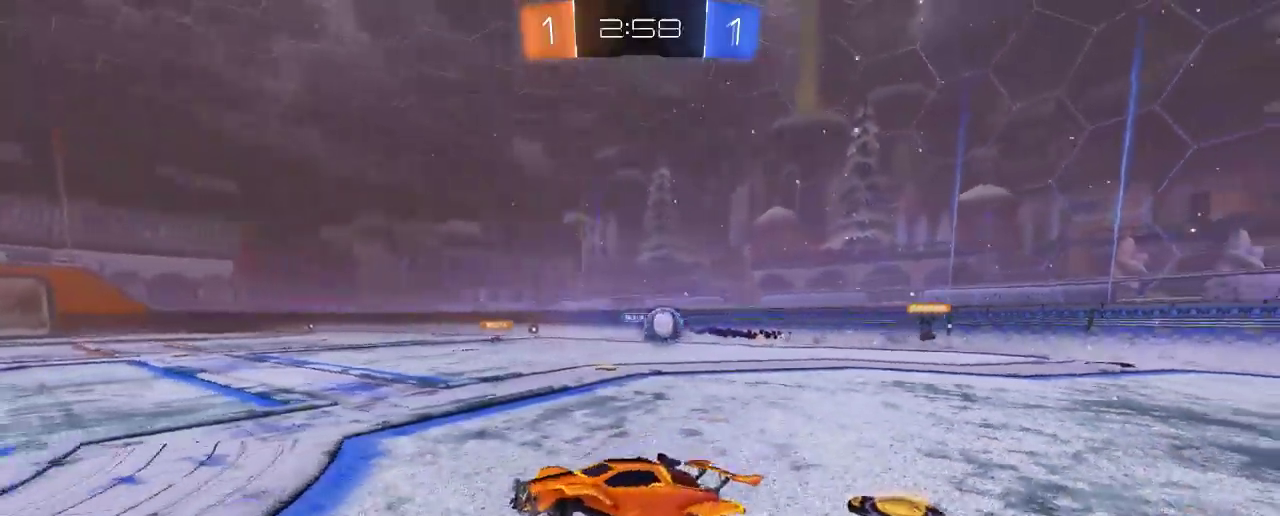
{"dt_ms": 500, "buttons": ["R2"], "left_stick": "right", "right_stick": "center", "events": [[83, "left_stick", "right"]]}
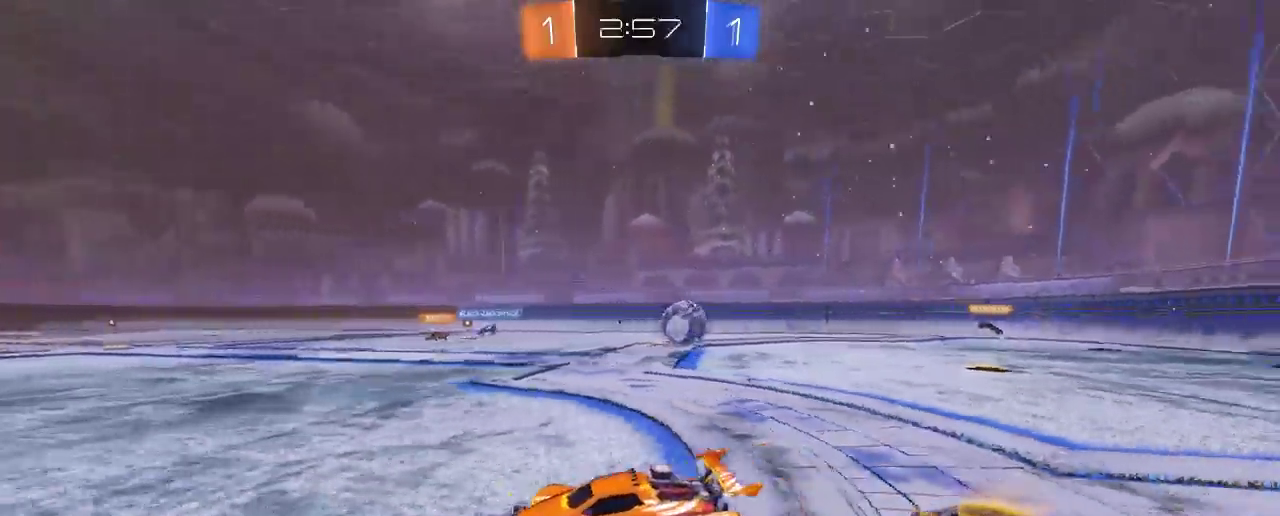
{"dt_ms": 500, "buttons": ["B", "R2"], "left_stick": "center", "right_stick": "center", "events": [[117, "left_stick", "center"], [300, "B", "down"]]}
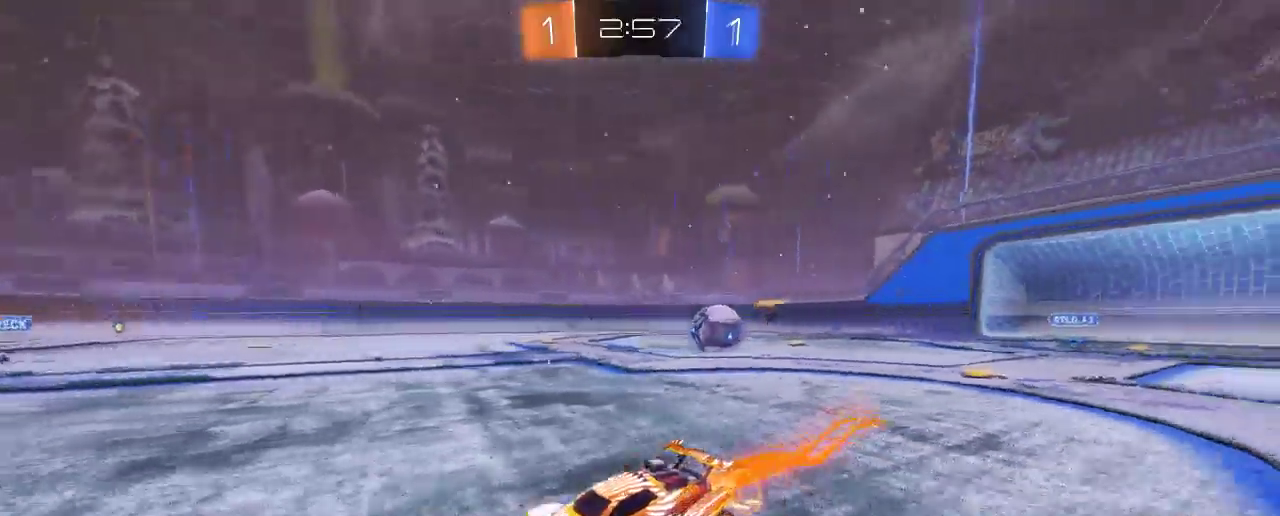
{"dt_ms": 500, "buttons": ["R2"], "left_stick": "center", "right_stick": "center", "events": [[117, "left_stick", "left"], [250, "B", "up"], [383, "left_stick", "center"]]}
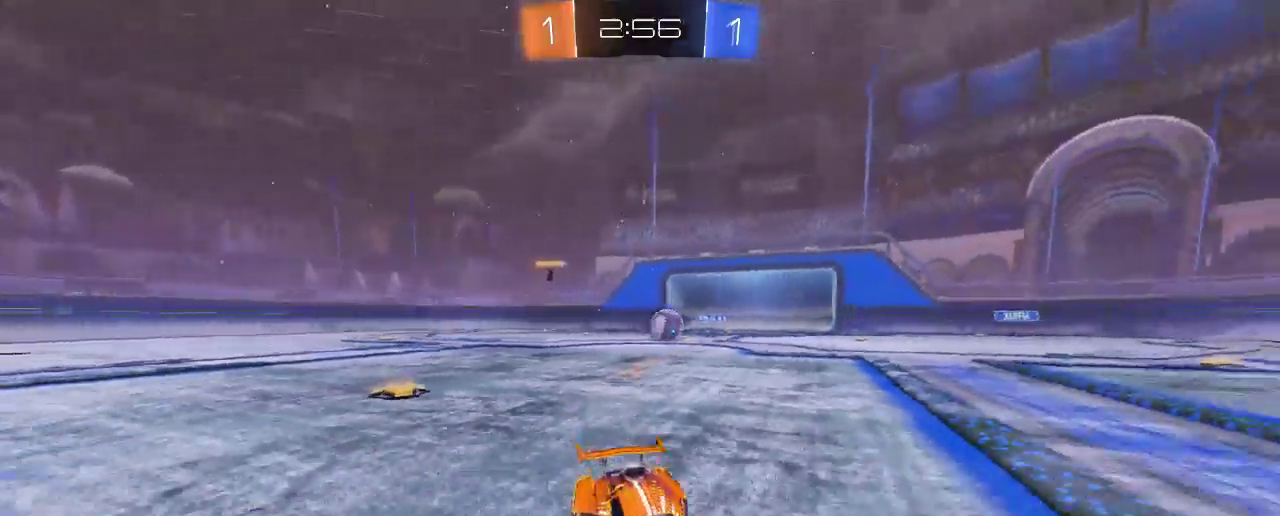
{"dt_ms": 500, "buttons": ["R2"], "left_stick": "center", "right_stick": "center", "events": []}
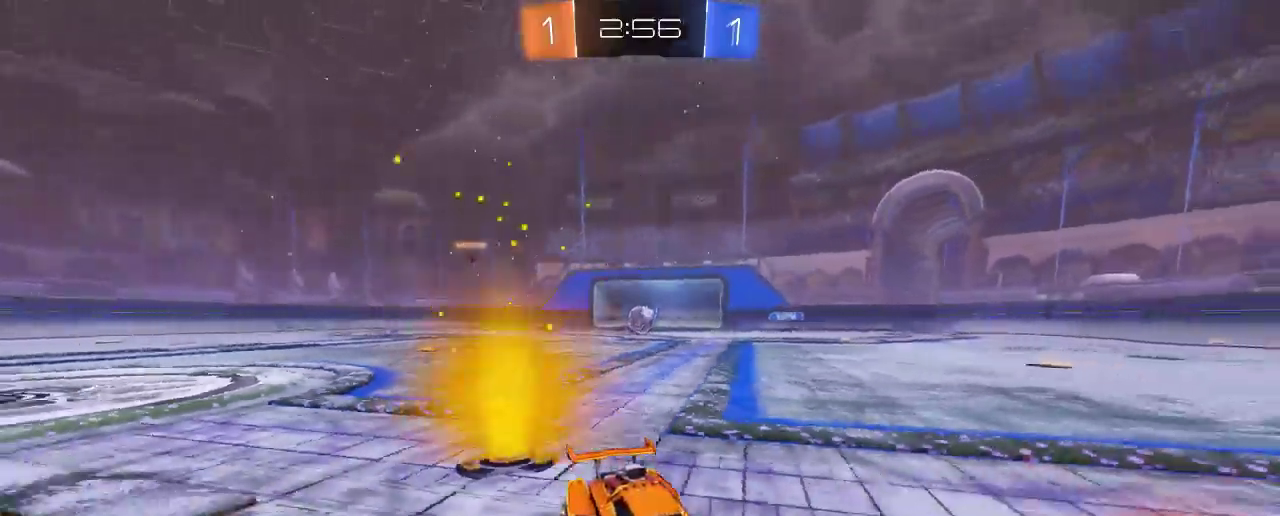
{"dt_ms": 500, "buttons": ["L2"], "left_stick": "center", "right_stick": "center", "events": [[350, "R2", "up"], [350, "left_stick", "left"], [417, "L2", "down"], [450, "left_stick", "center"]]}
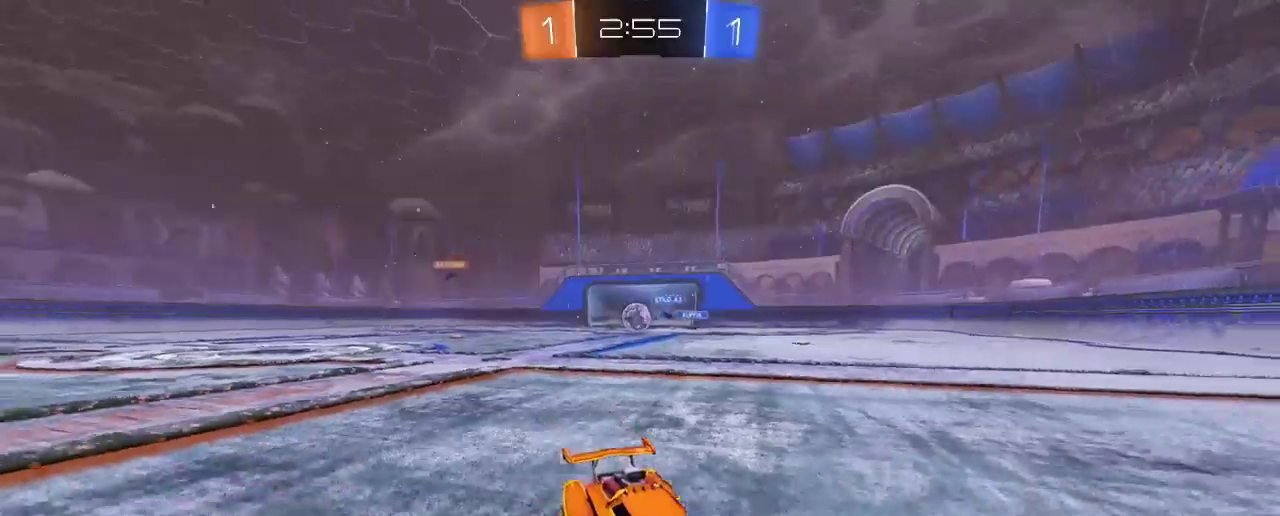
{"dt_ms": 500, "buttons": ["L2"], "left_stick": "left", "right_stick": "center", "events": [[150, "left_stick", "left"]]}
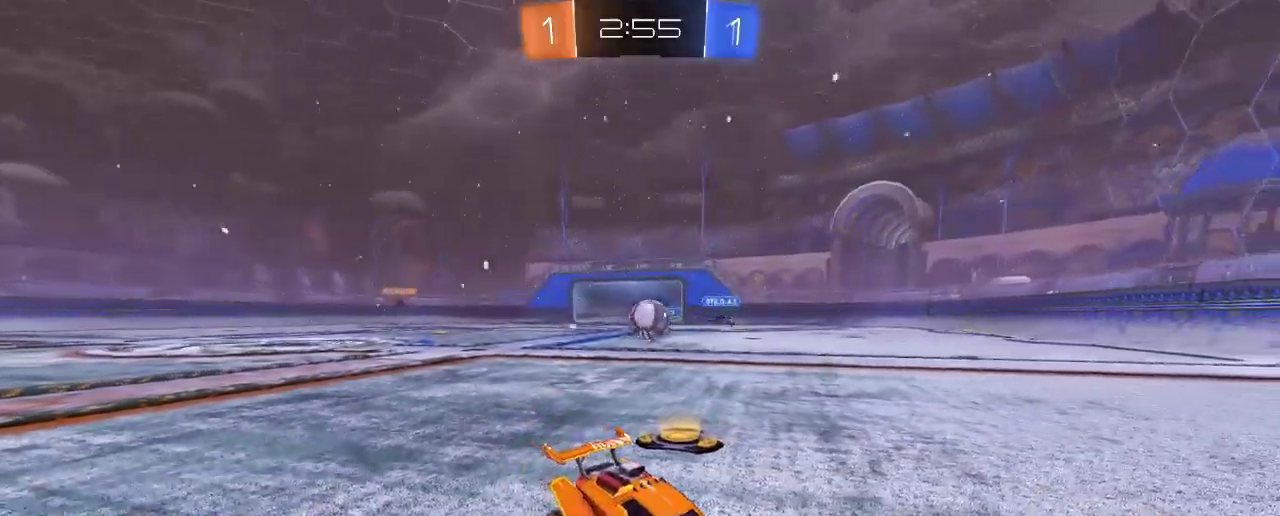
{"dt_ms": 500, "buttons": ["B", "R2"], "left_stick": "right", "right_stick": "center", "events": [[117, "left_stick", "right"], [217, "L2", "up"], [217, "R2", "down"], [383, "B", "down"]]}
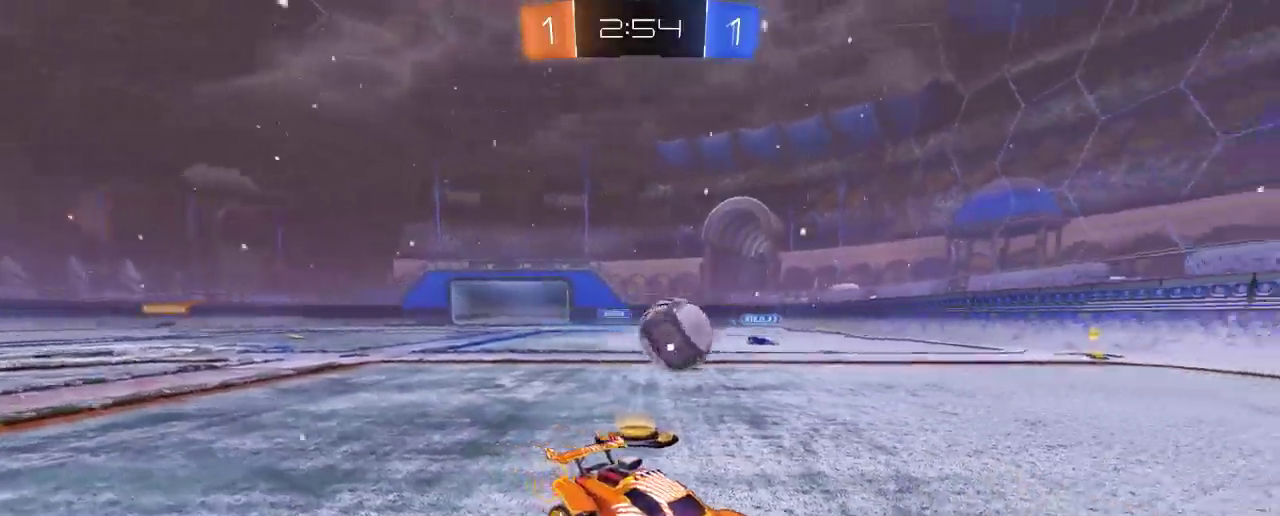
{"dt_ms": 500, "buttons": ["B", "R2"], "left_stick": "up-right", "right_stick": "center", "events": [[50, "left_stick", "up-left"], [483, "left_stick", "up-right"]]}
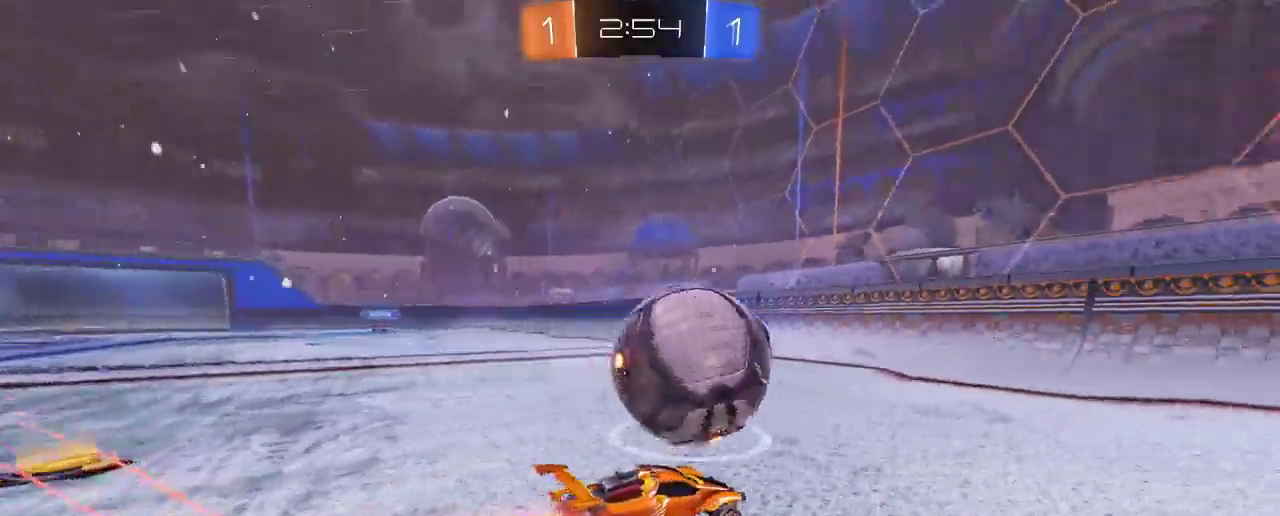
{"dt_ms": 500, "buttons": [], "left_stick": "right", "right_stick": "center", "events": [[83, "left_stick", "up-left"], [150, "B", "up"], [150, "R2", "up"], [217, "L2", "down"], [350, "left_stick", "center"], [483, "L2", "up"], [483, "left_stick", "right"]]}
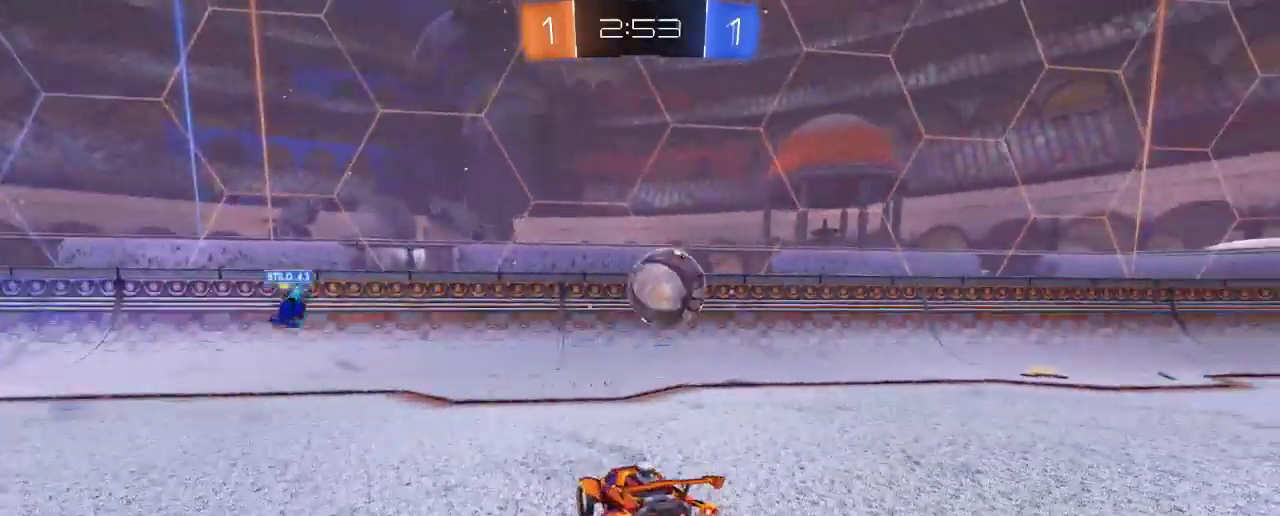
{"dt_ms": 500, "buttons": ["R2"], "left_stick": "center", "right_stick": "center", "events": [[83, "L2", "down"], [83, "left_stick", "center"], [417, "L2", "up"], [483, "R2", "down"]]}
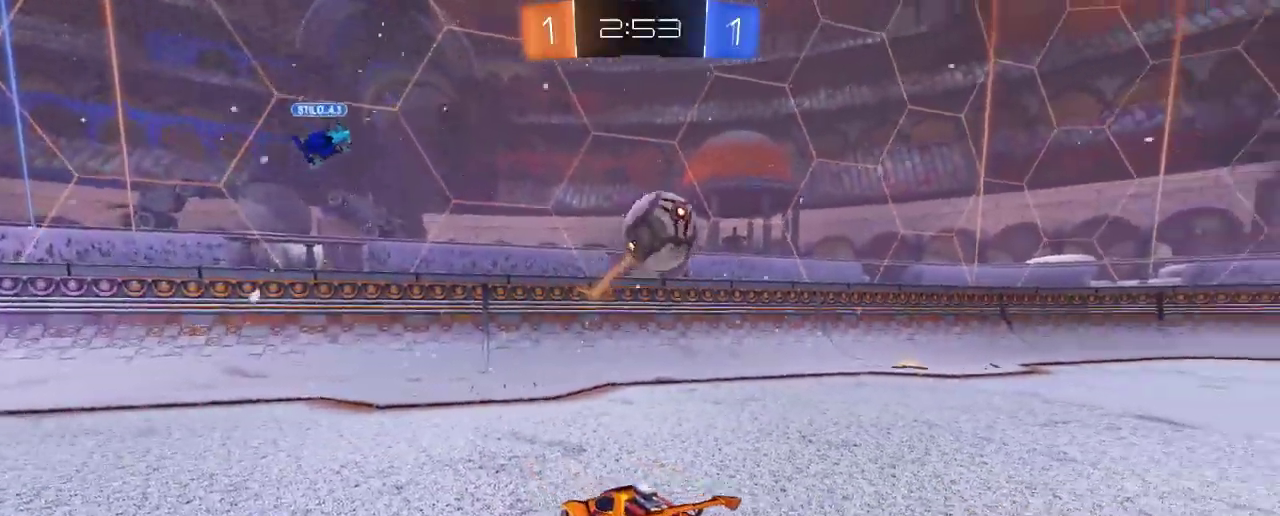
{"dt_ms": 500, "buttons": ["R2"], "left_stick": "right", "right_stick": "center", "events": [[83, "left_stick", "right"]]}
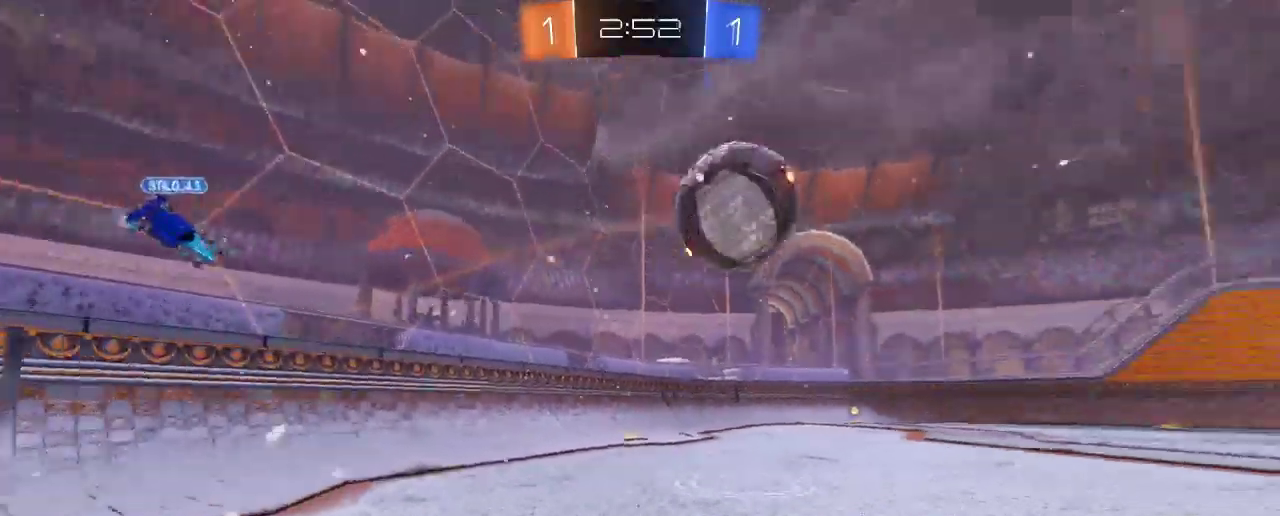
{"dt_ms": 500, "buttons": ["R2"], "left_stick": "right", "right_stick": "center", "events": []}
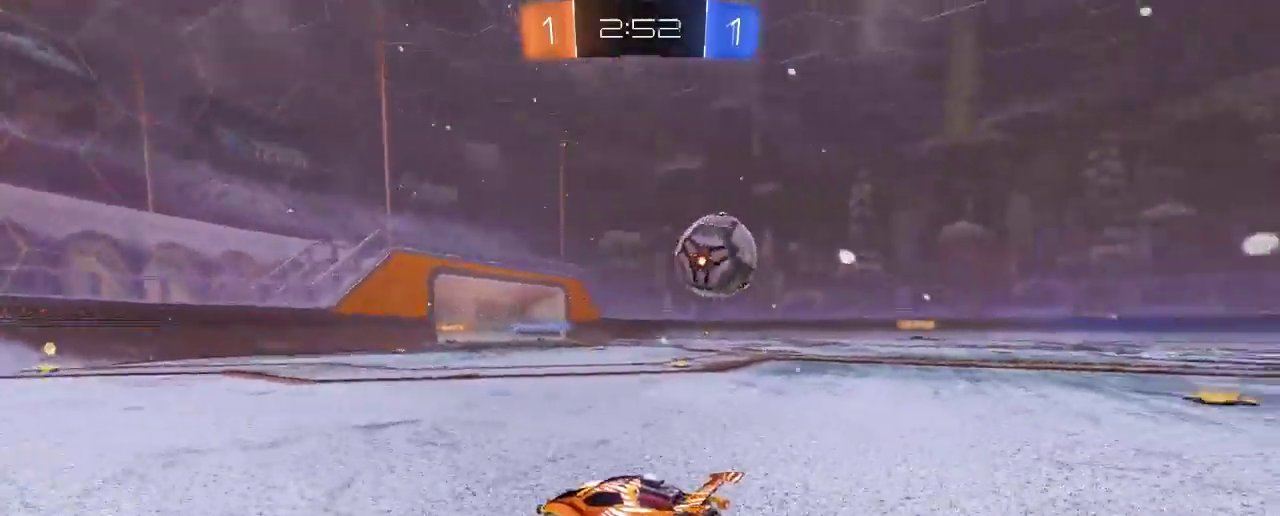
{"dt_ms": 500, "buttons": ["R2"], "left_stick": "right", "right_stick": "center"}
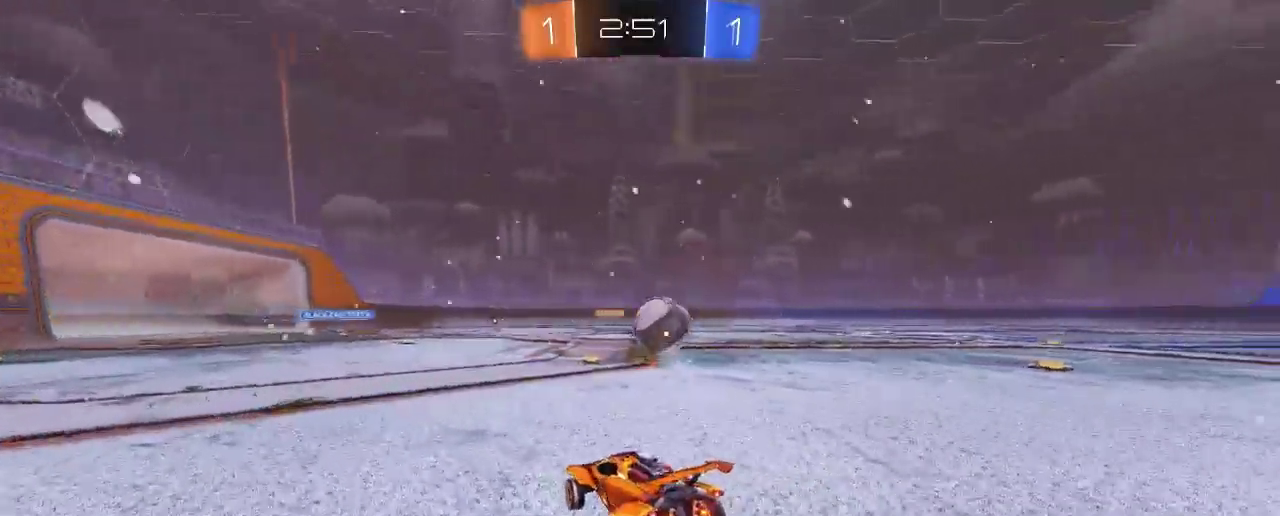
{"dt_ms": 500, "buttons": ["B", "R2"], "left_stick": "center", "right_stick": "center", "events": [[117, "left_stick", "center"], [250, "B", "down"]]}
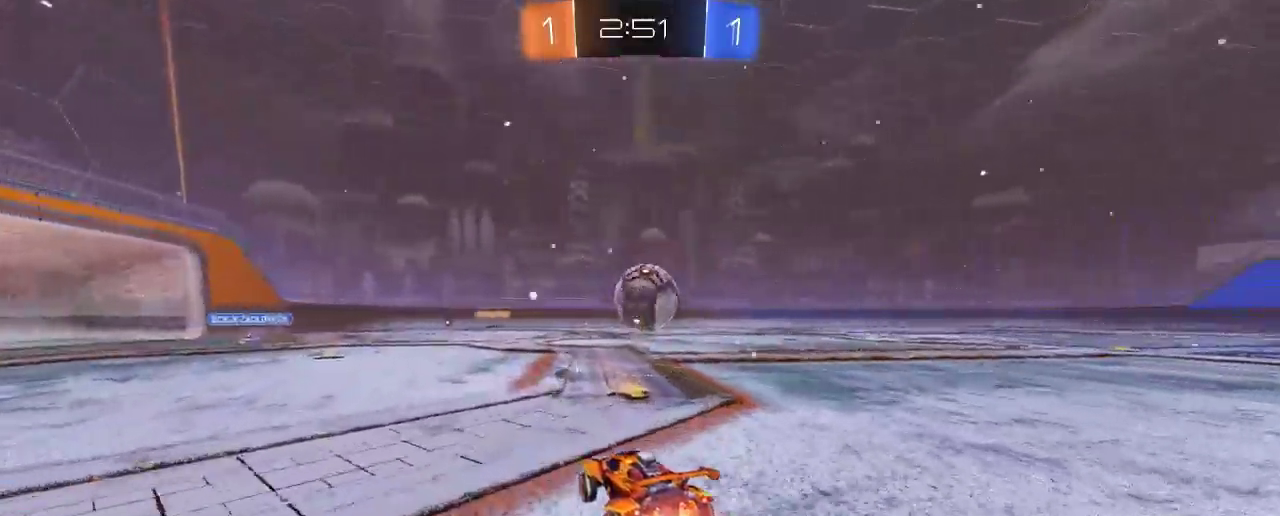
{"dt_ms": 500, "buttons": ["B", "R2"], "left_stick": "right", "right_stick": "center", "events": [[233, "left_stick", "right"], [317, "left_stick", "center"], [417, "left_stick", "right"]]}
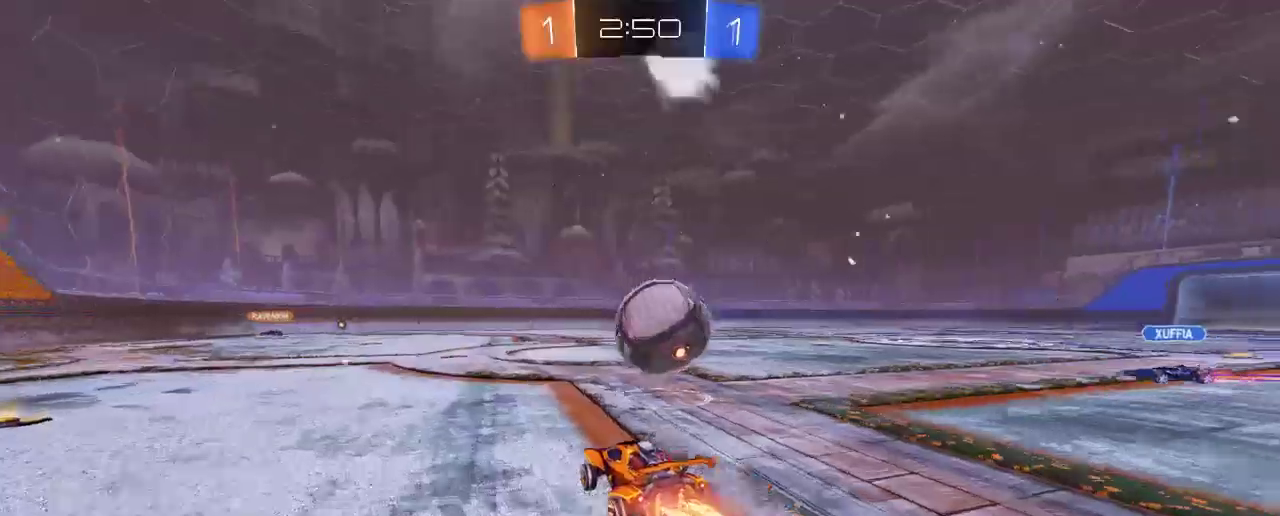
{"dt_ms": 500, "buttons": ["R2"], "left_stick": "up", "right_stick": "center", "events": [[83, "A", "down"], [200, "left_stick", "up-right"], [217, "A", "up"], [283, "A", "down"], [283, "B", "up"], [383, "left_stick", "up"], [483, "A", "up"]]}